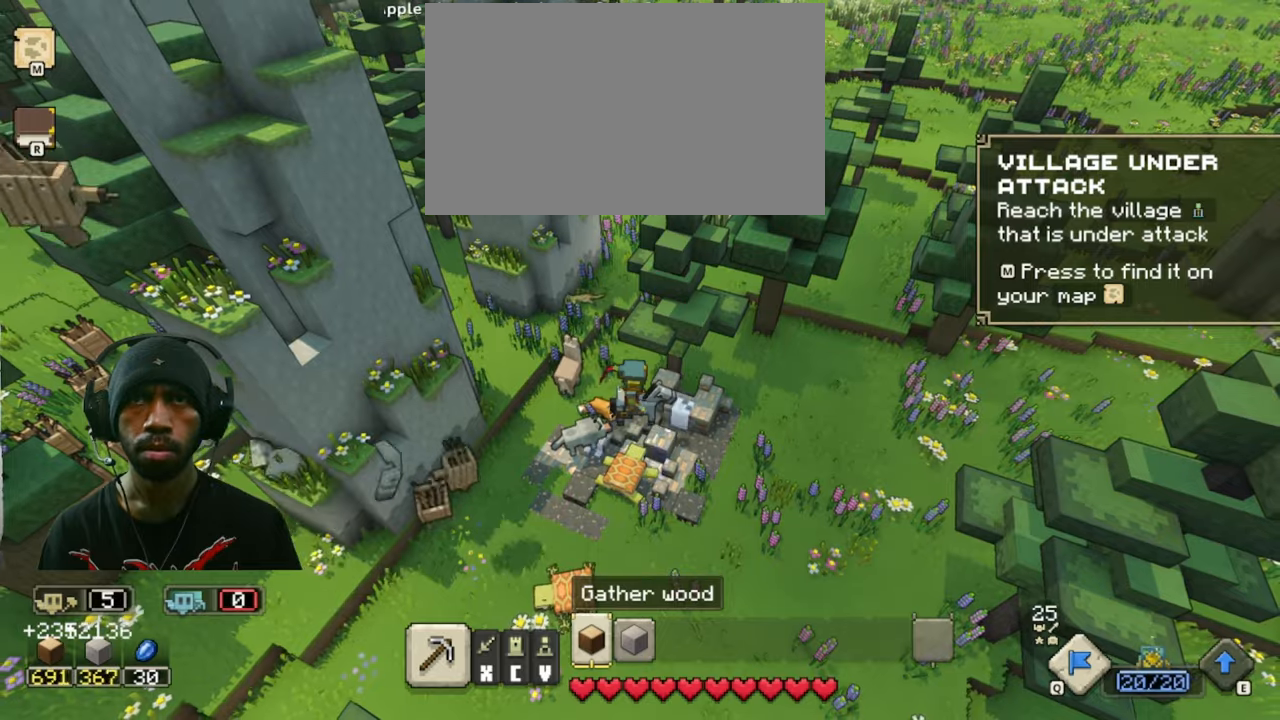
Gameplay with keyboard and mouse; each line is a JSON object with the keys and mouse buttons held at the frame after it. "events" lists presses ("down") and releases ("up") of "1", "2", "3", "4", "5", "a", "alt", "b", "c", "ctrl", "d", "e", "f", "g", "q", "r", "s", "shift", "space", "t", "tab", "v", "w", "x", "z", "mouse_left", "mouse_wheel", "mouse_right", "mouse_mb4" and "mouse_mb5" between this image and that frame as [ms after this image, input, new state], when the widget could be followed in between. "mouse_left", "mouse_wheel", "mouse_right", "mouse_mb4", "mouse_mb5" = the "left", "wheel", "right", "mb4", "mb5" buttons of the "mouse" list. No other keys are recorded. "wheel" means that the mouse wheel is clicked or scrolled. Mouse movement is not recorded.
{"keys": ["a"], "mouse": [], "events": [[100, "a", "down"]]}
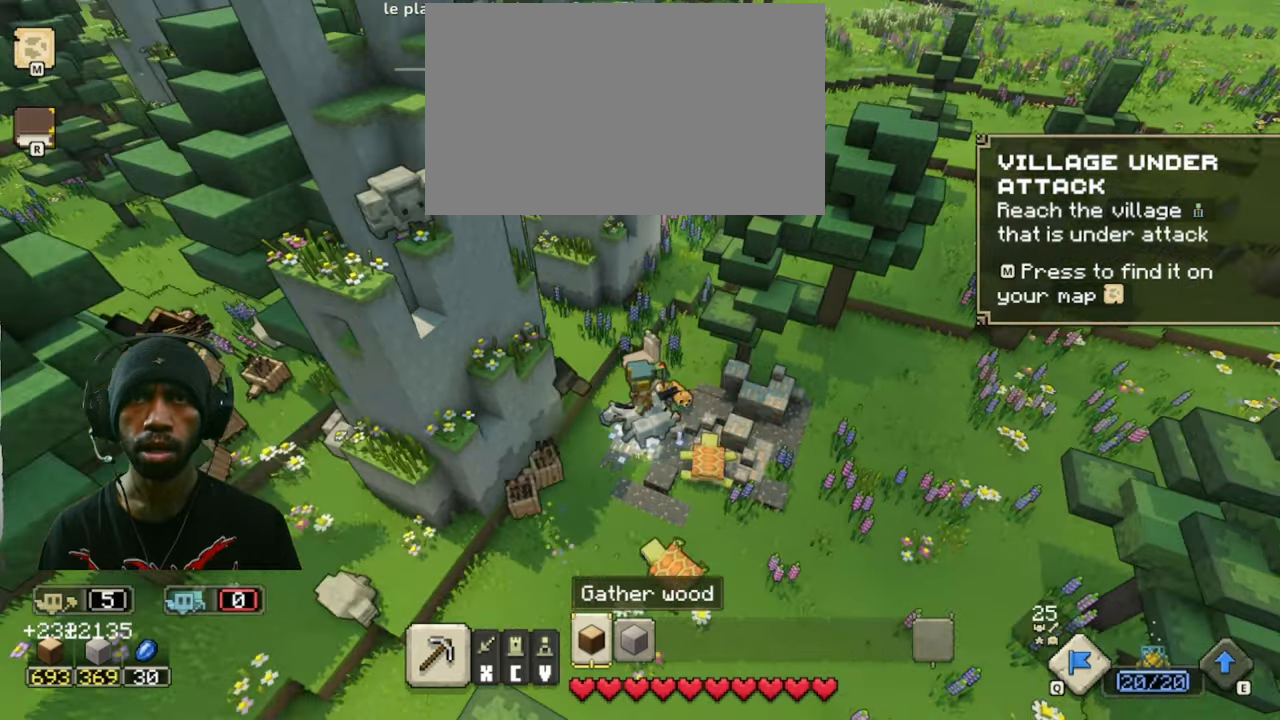
{"keys": [], "mouse": [], "events": [[400, "a", "up"]]}
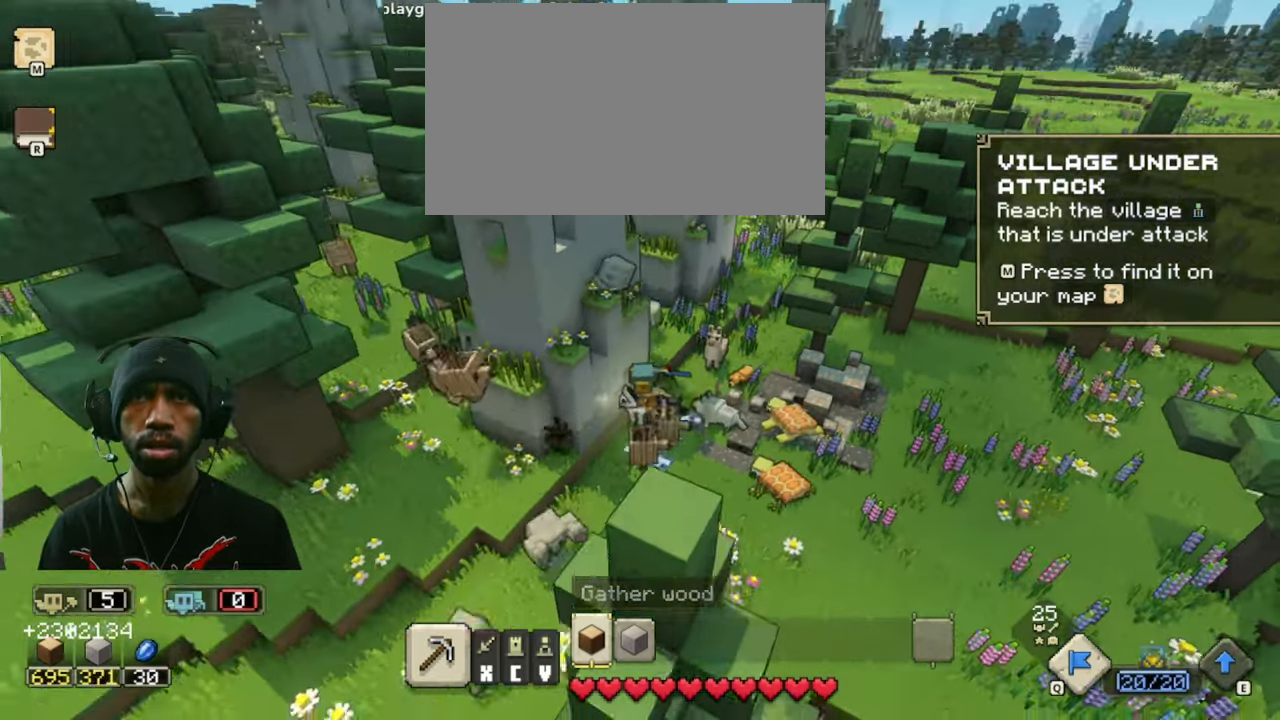
{"keys": ["a"], "mouse": [], "events": [[433, "a", "down"]]}
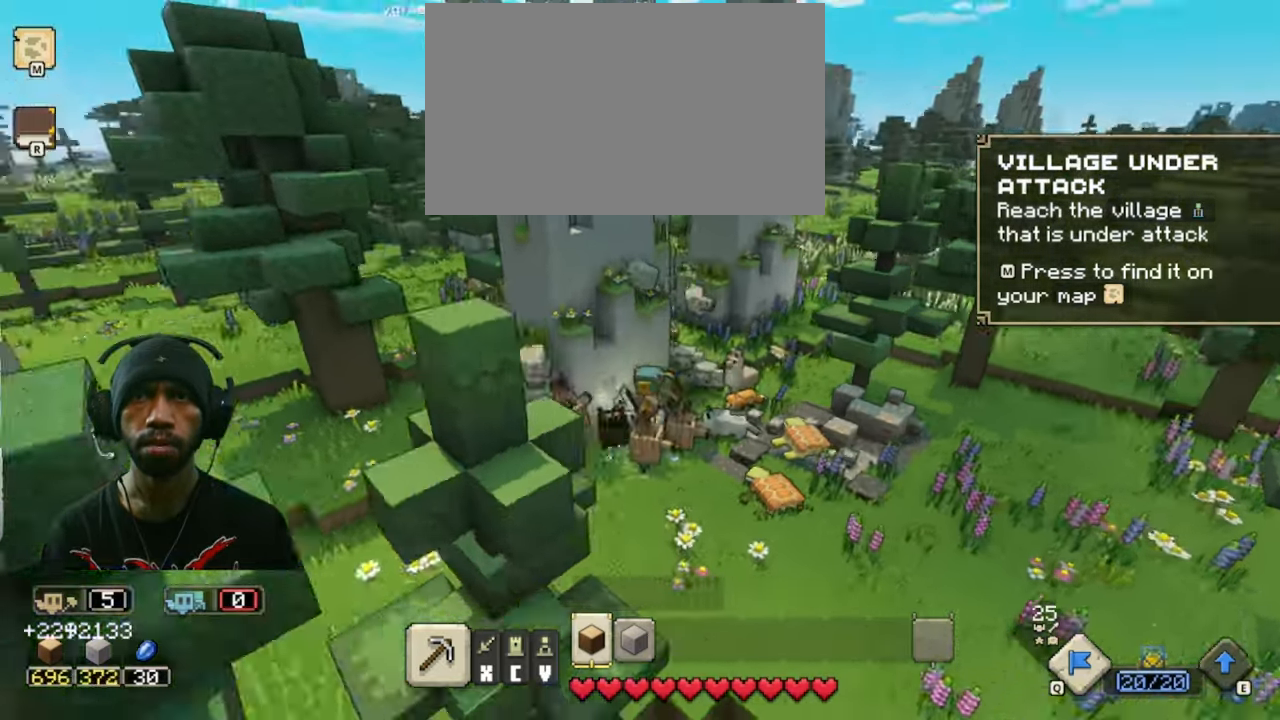
{"keys": ["a"], "mouse": []}
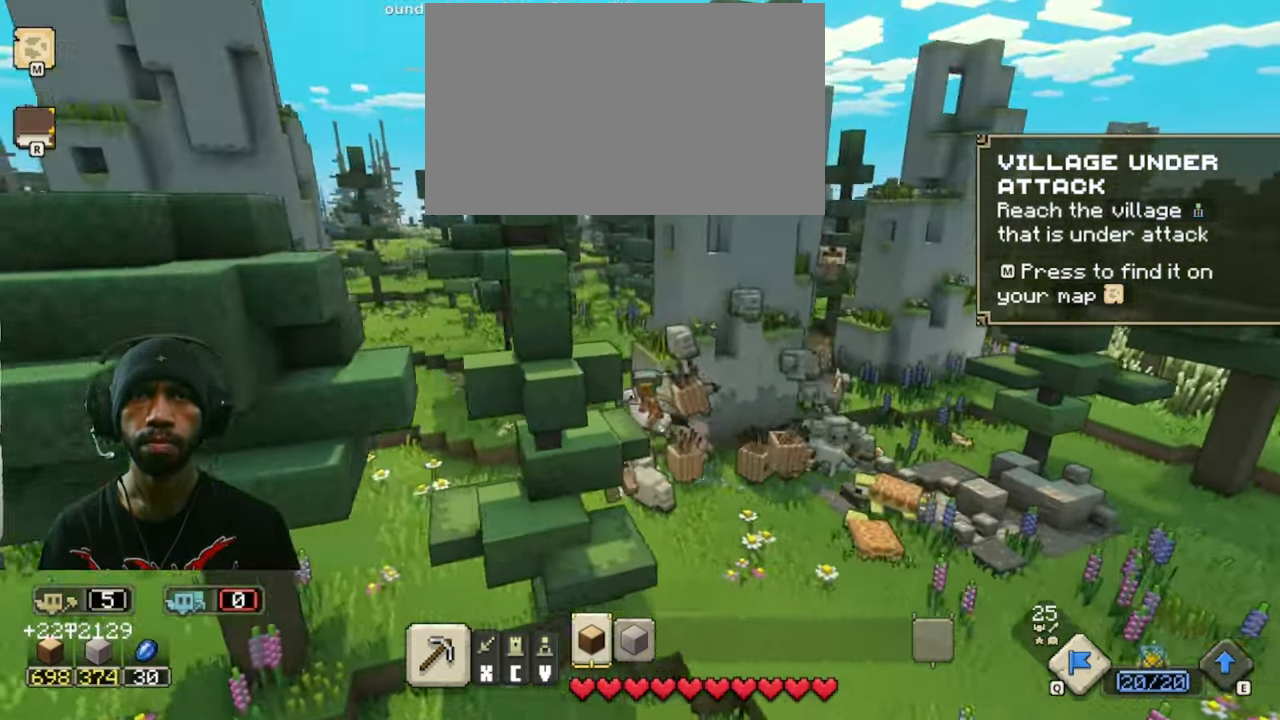
{"keys": [], "mouse": [], "events": [[83, "a", "up"]]}
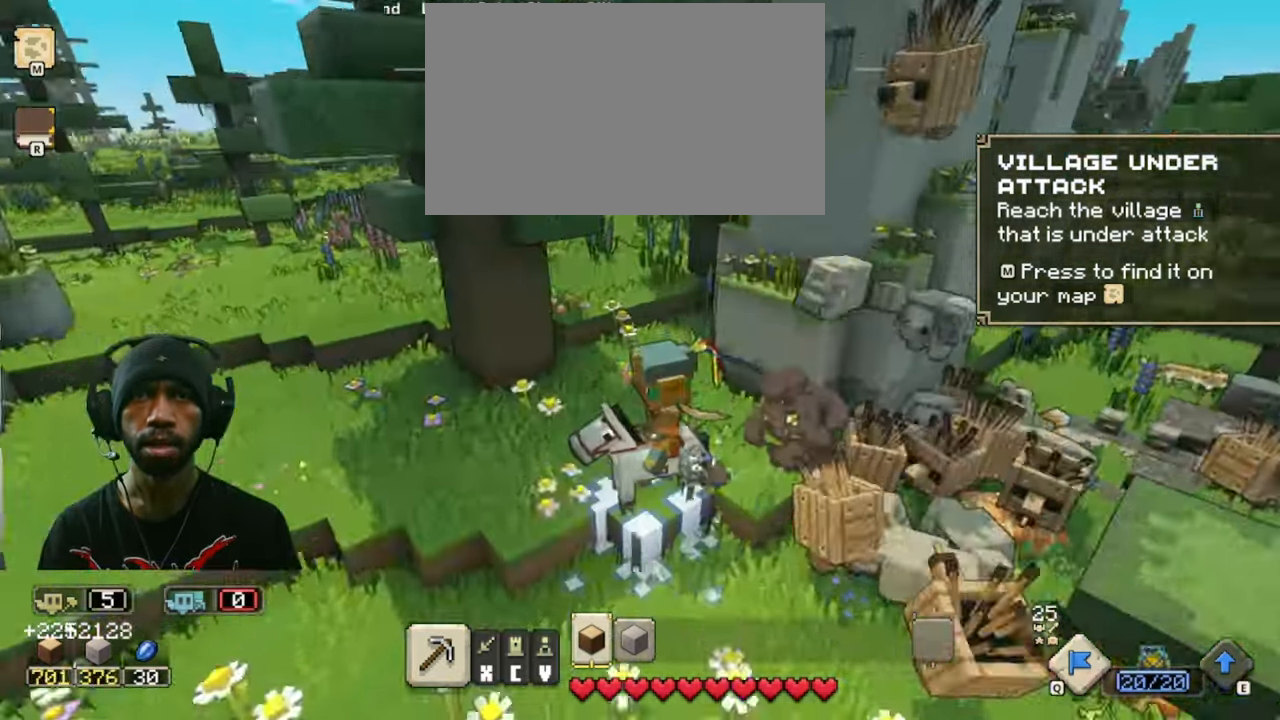
{"keys": [], "mouse": [], "events": []}
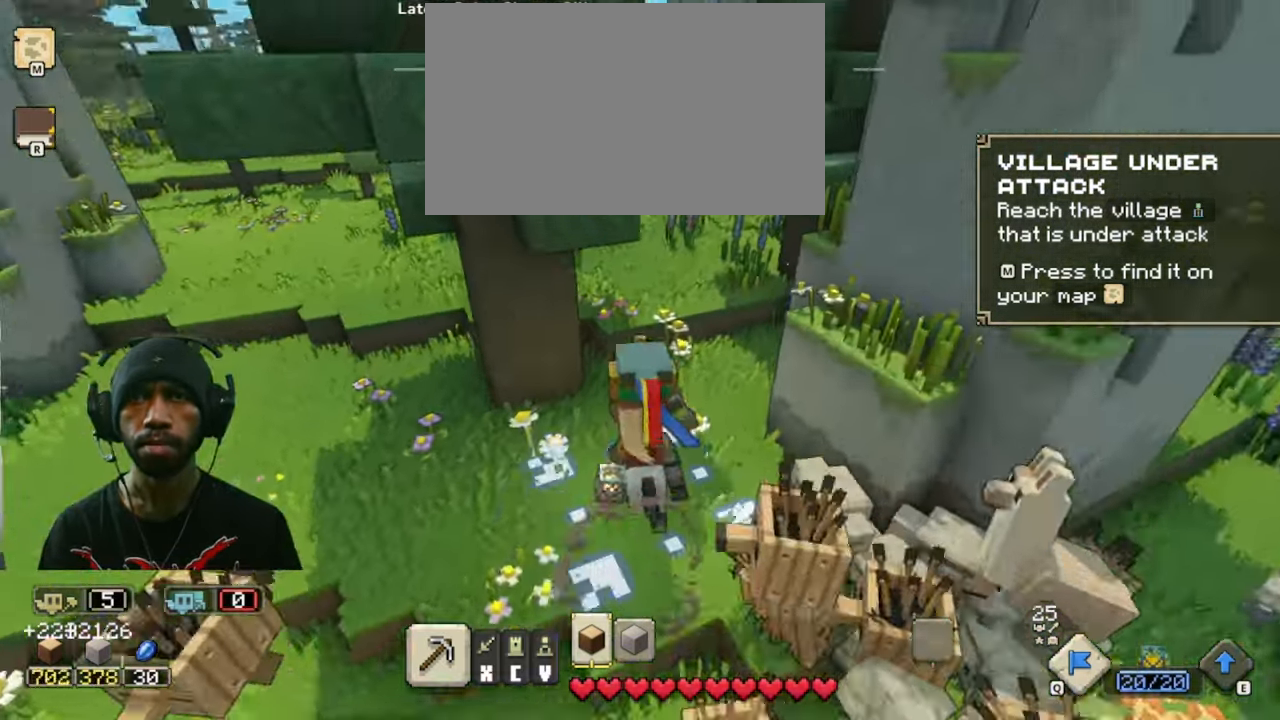
{"keys": ["w"], "mouse": [], "events": [[117, "w", "down"]]}
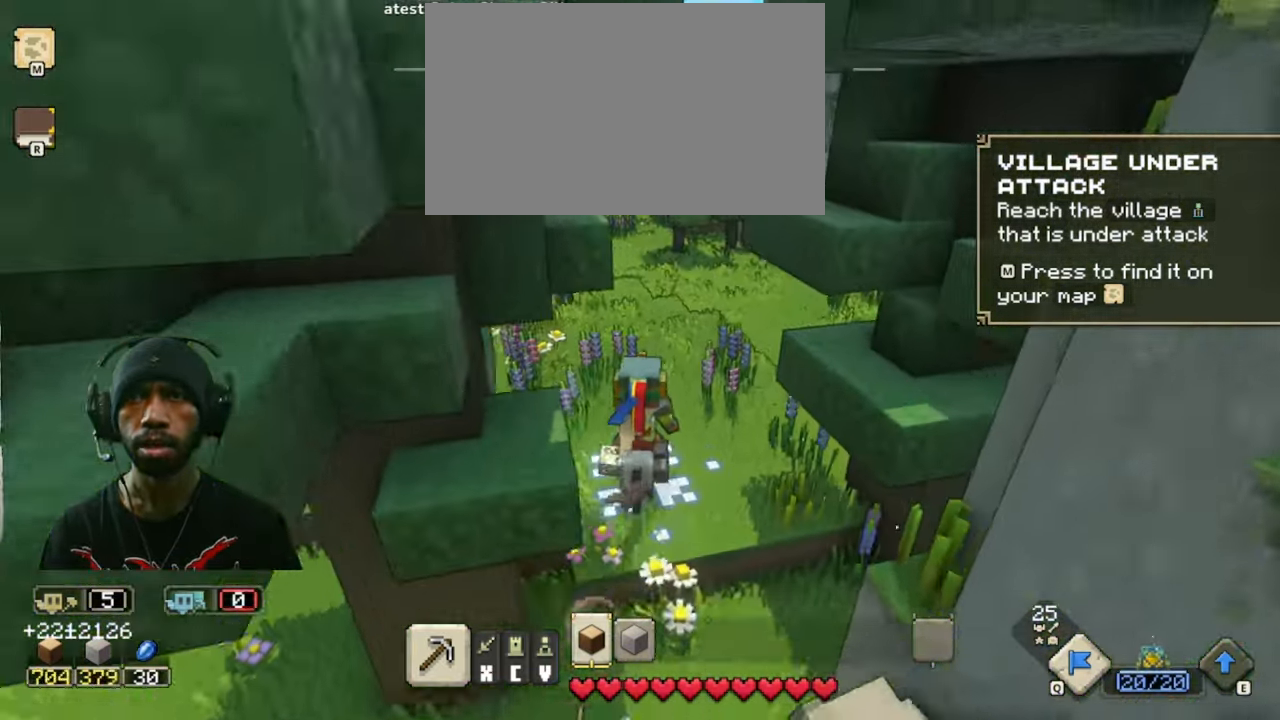
{"keys": ["a", "w"], "mouse": []}
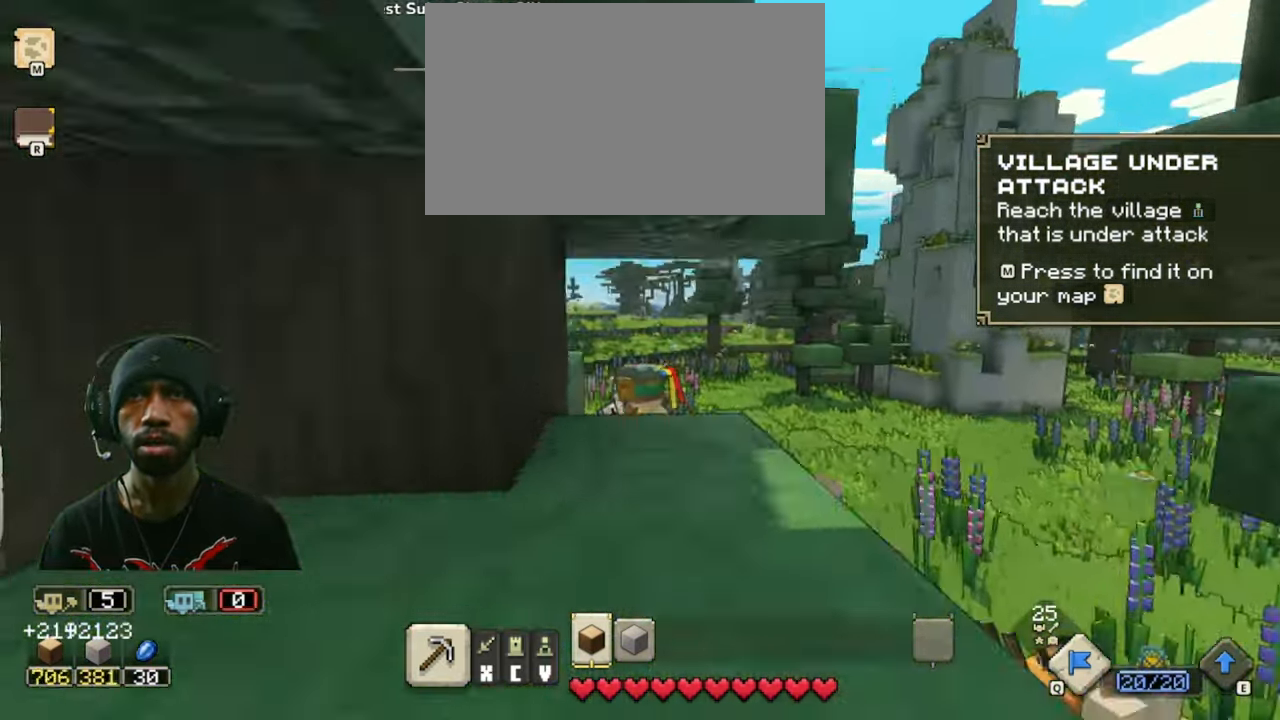
{"keys": [], "mouse": [], "events": [[33, "a", "up"], [333, "w", "up"]]}
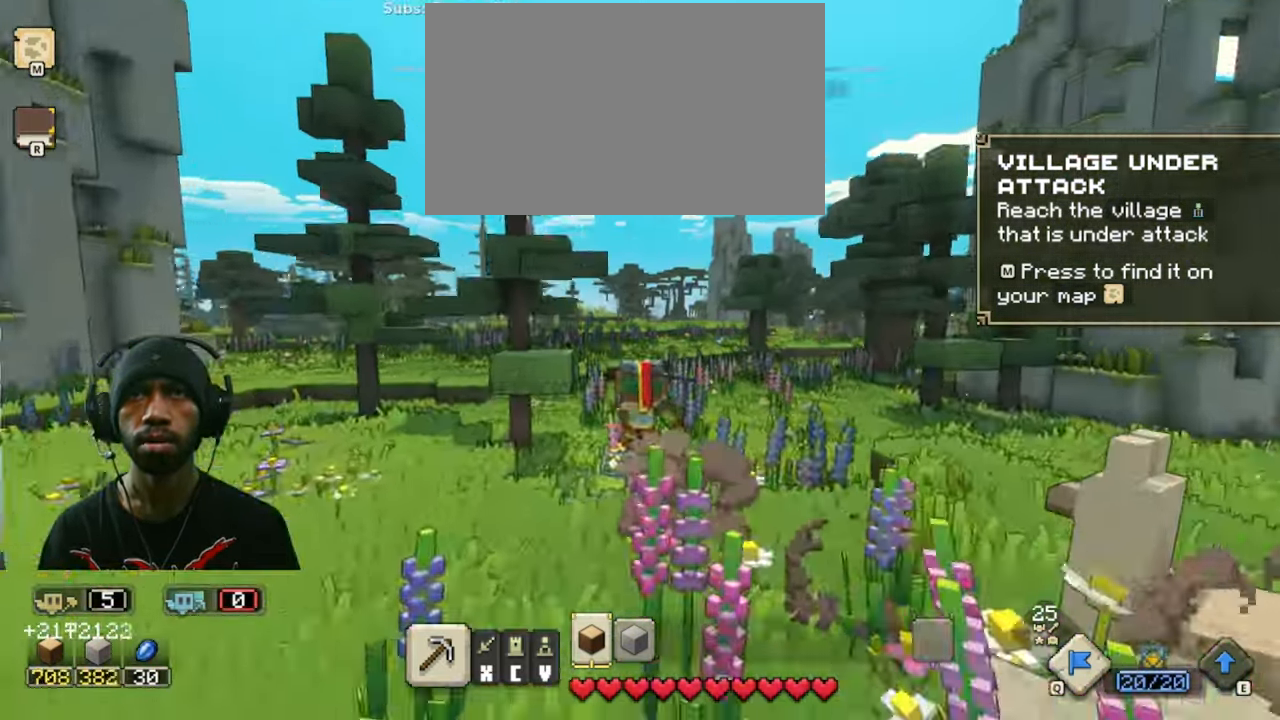
{"keys": [], "mouse": [], "events": []}
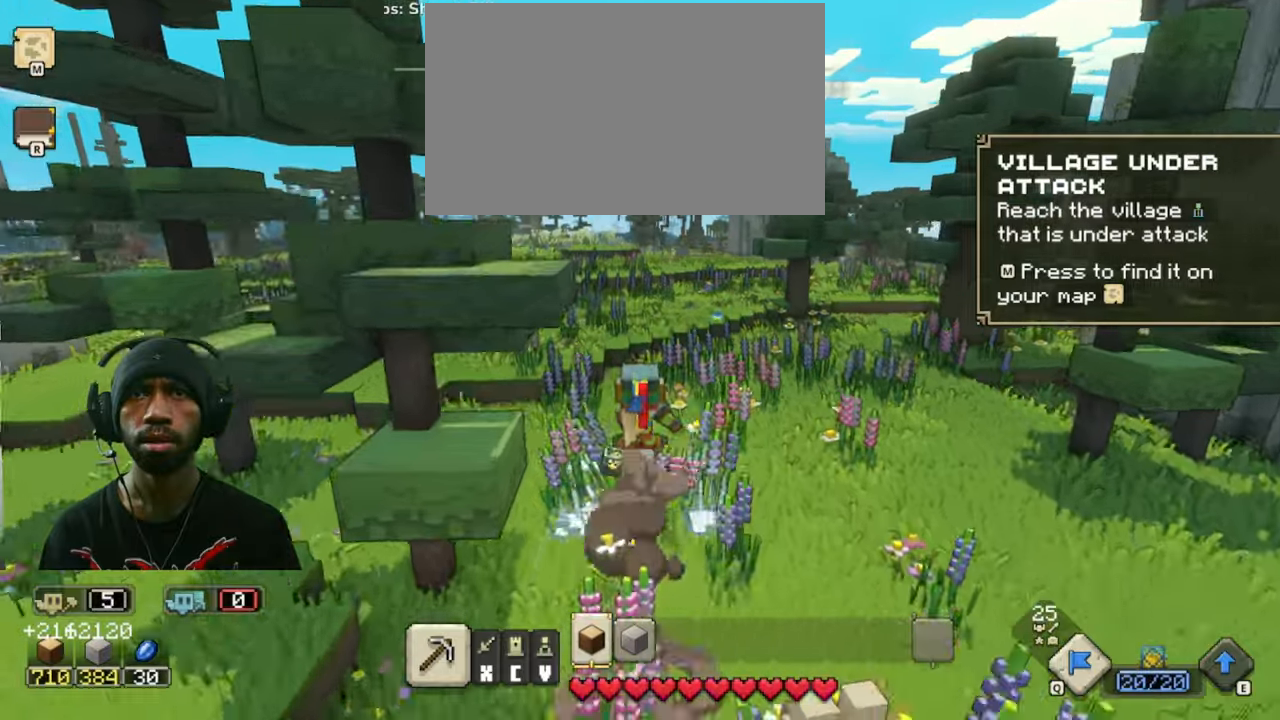
{"keys": [], "mouse": []}
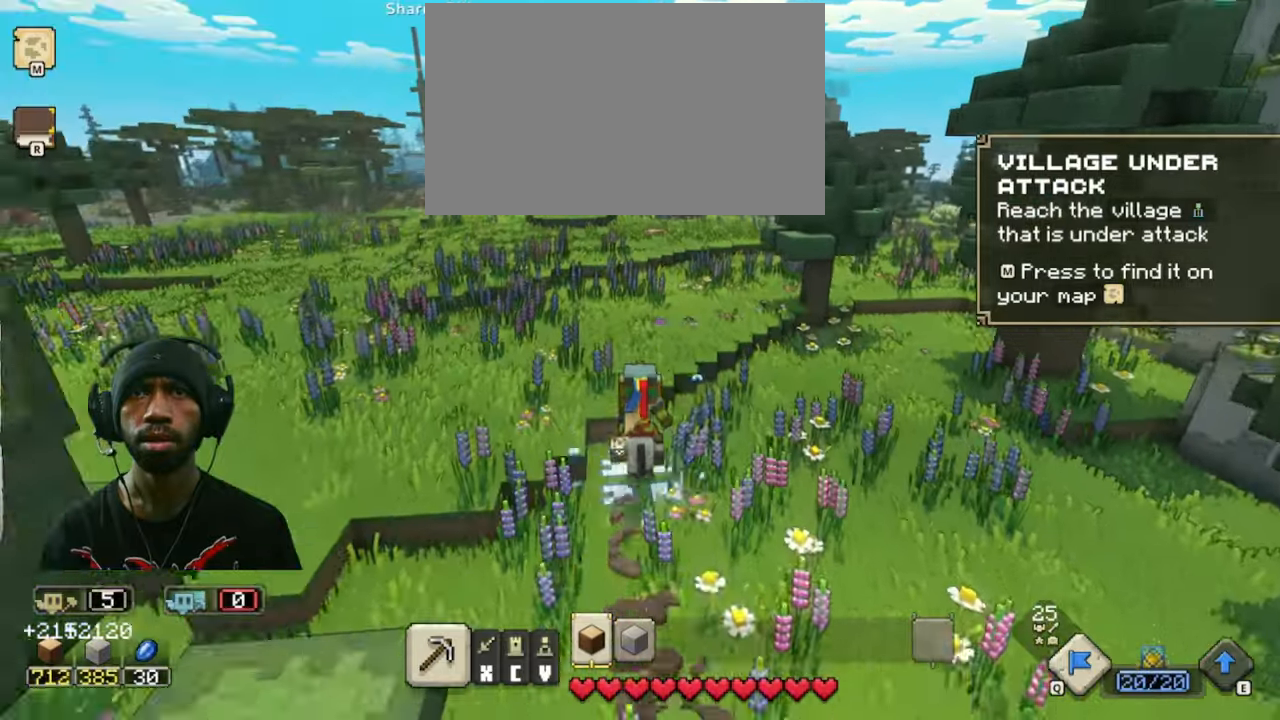
{"keys": [], "mouse": [], "events": []}
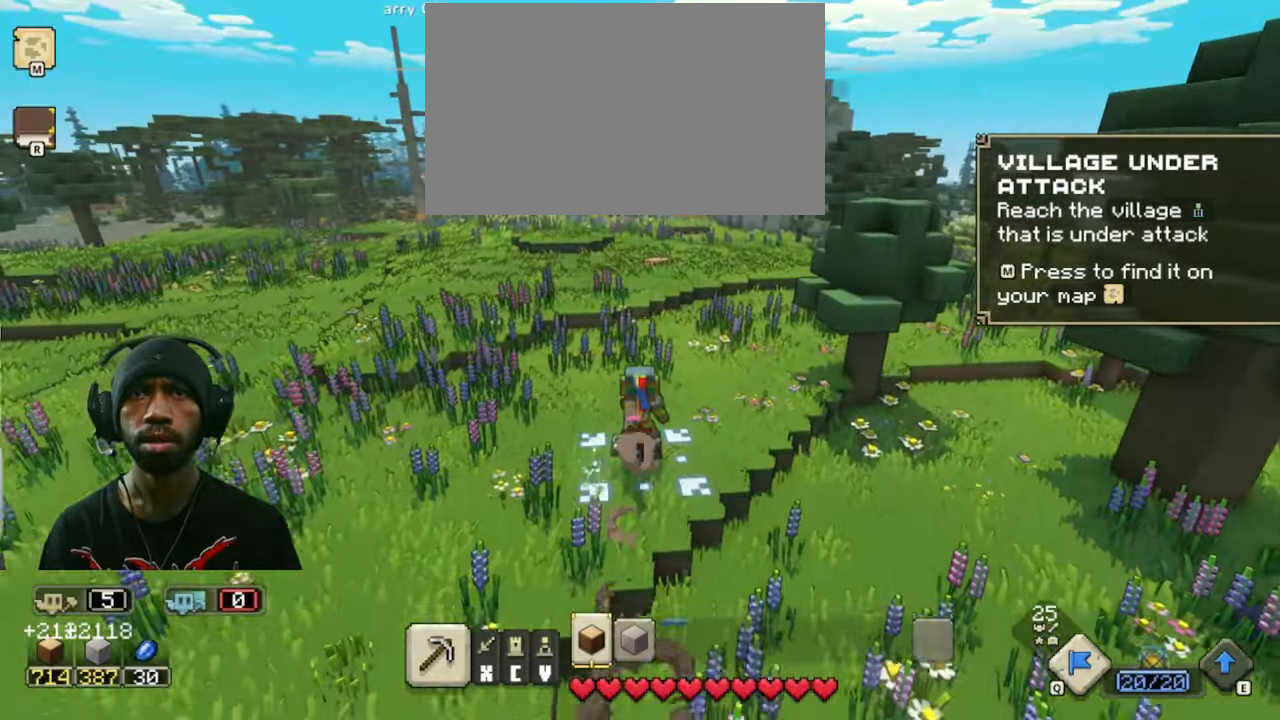
{"keys": ["q"], "mouse": [], "events": [[450, "q", "down"]]}
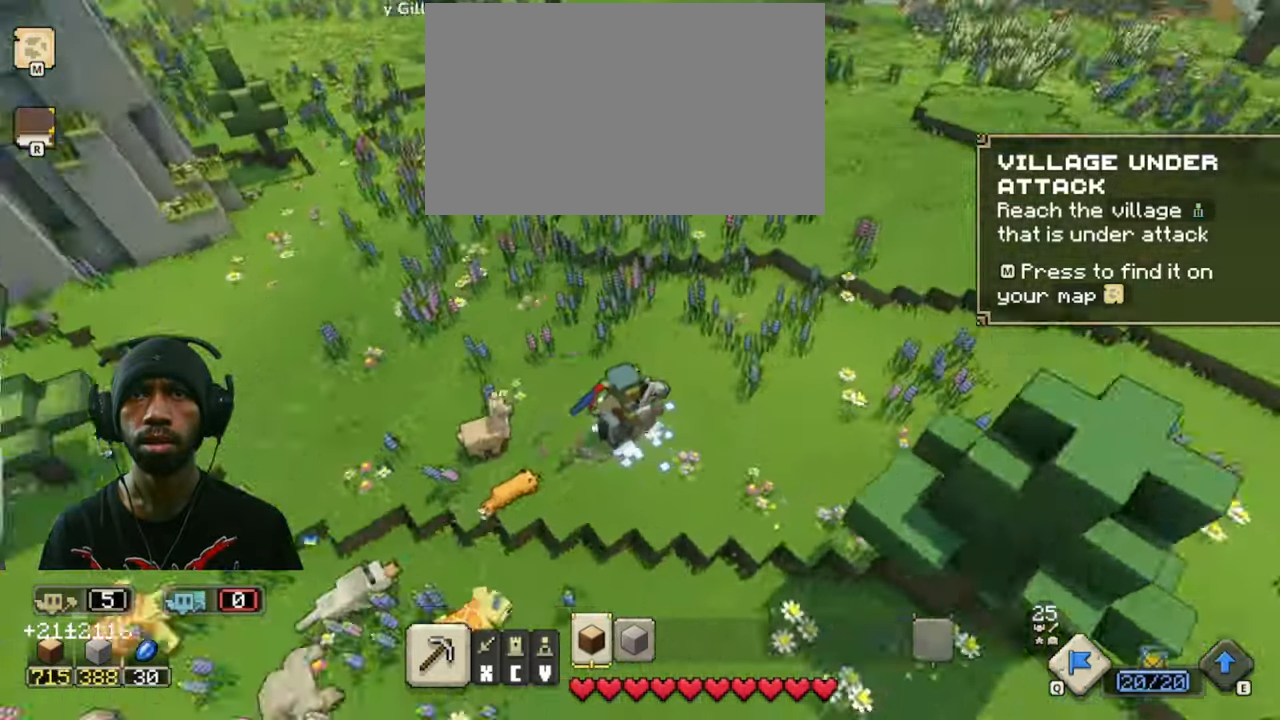
{"keys": [], "mouse": []}
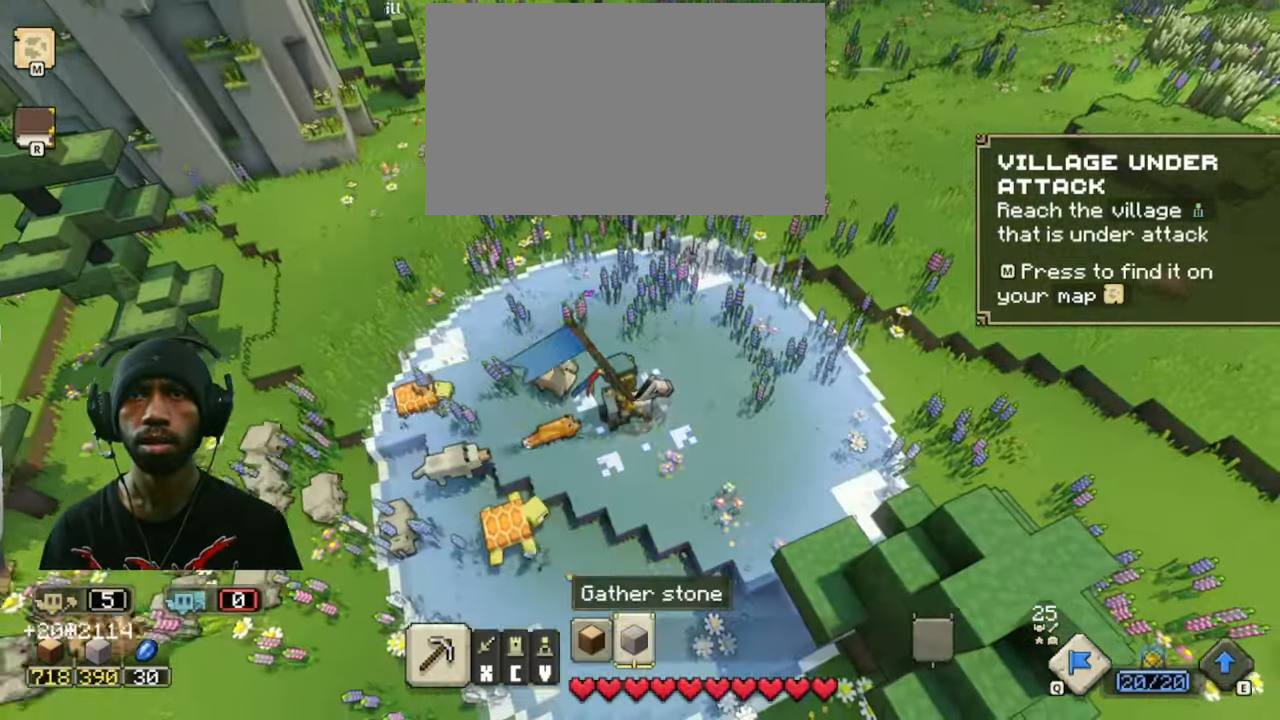
{"keys": ["w"], "mouse": [], "events": [[433, "w", "down"]]}
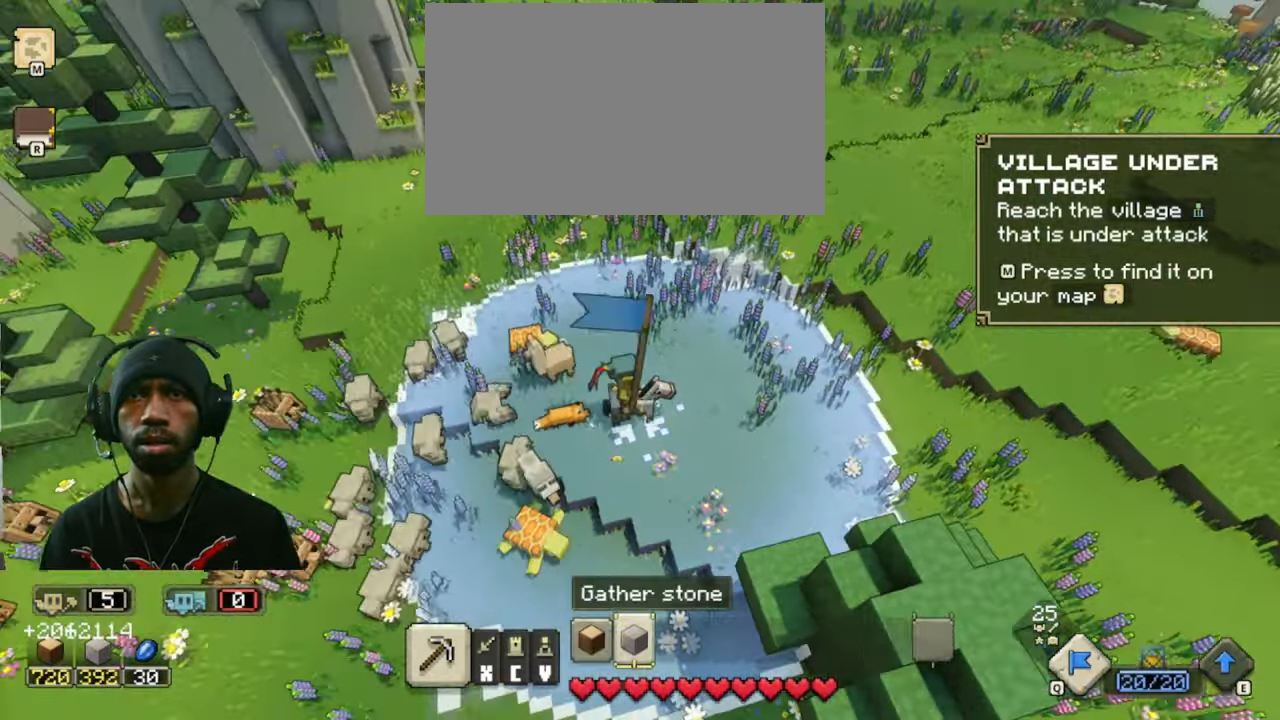
{"keys": [], "mouse": [], "events": [[466, "w", "up"]]}
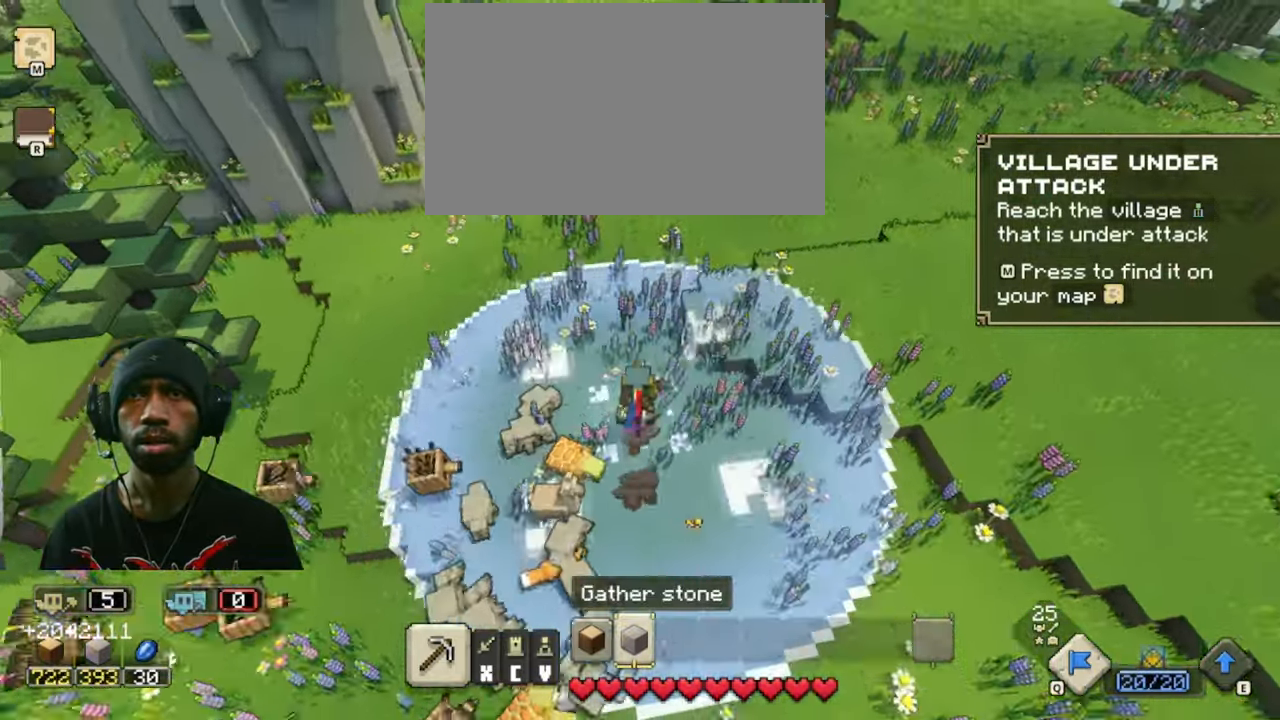
{"keys": [], "mouse": [], "events": []}
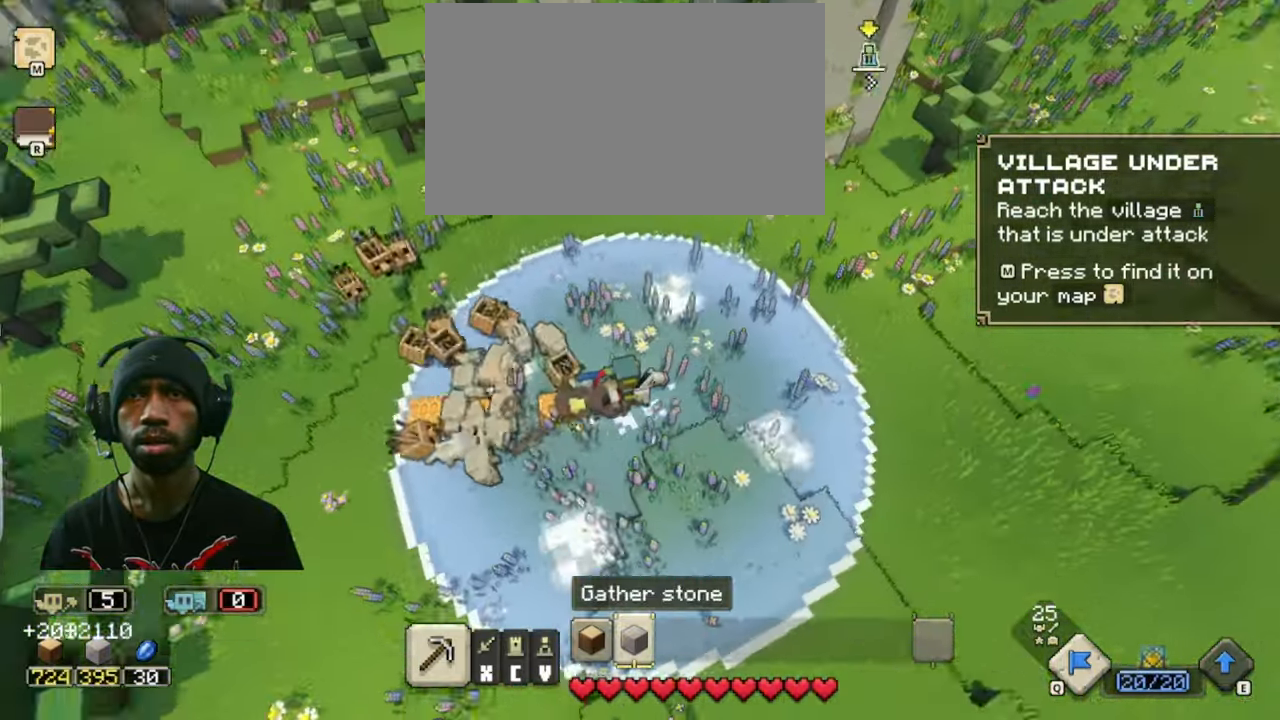
{"keys": [], "mouse": [], "events": []}
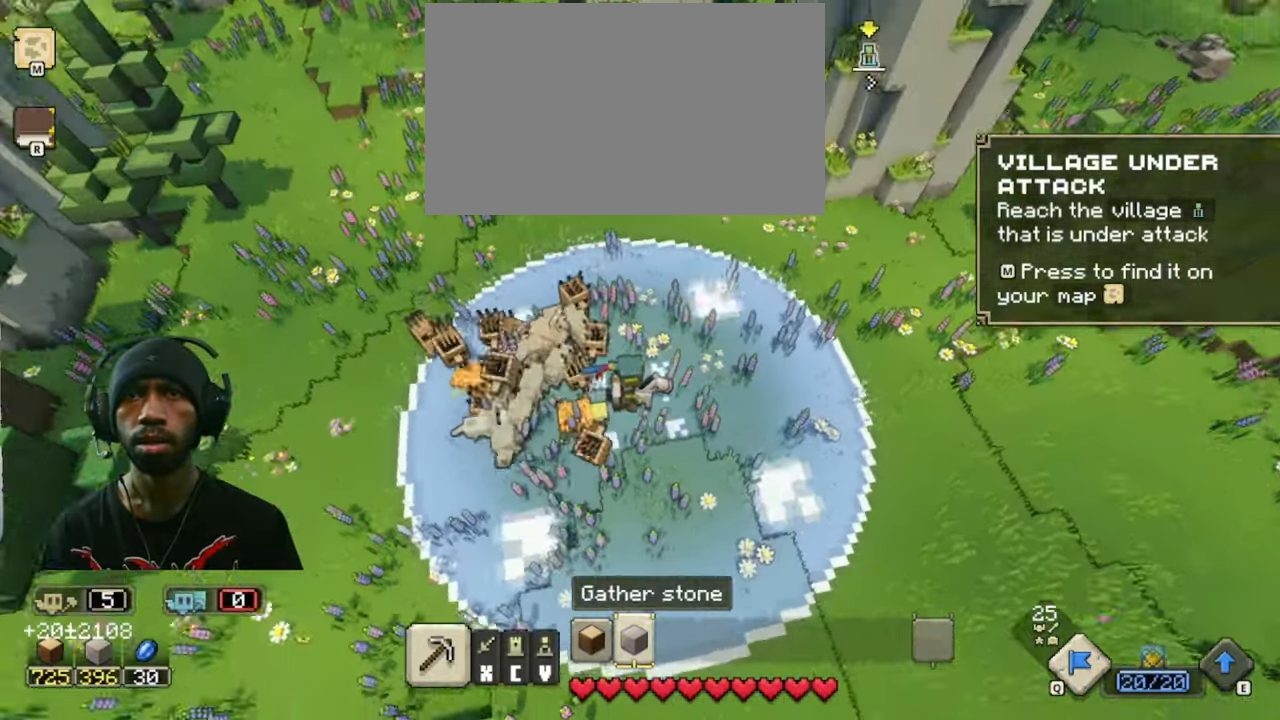
{"keys": [], "mouse": [], "events": []}
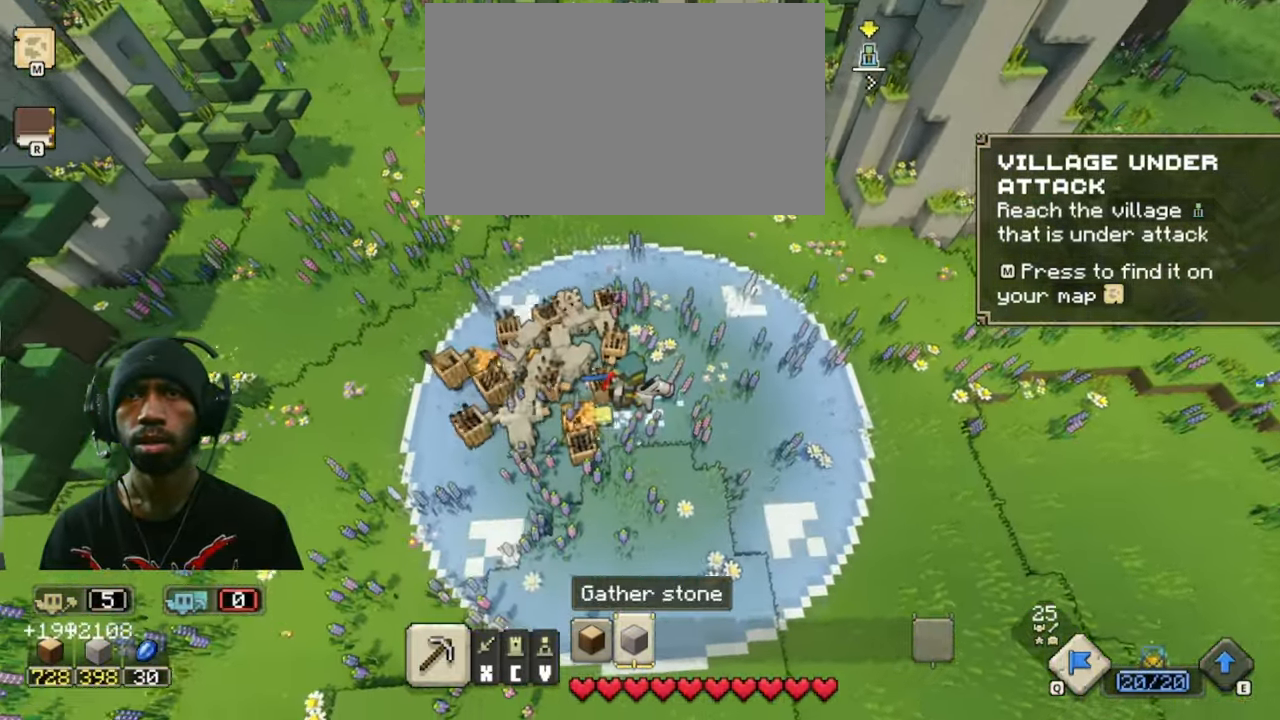
{"keys": [], "mouse": [], "events": []}
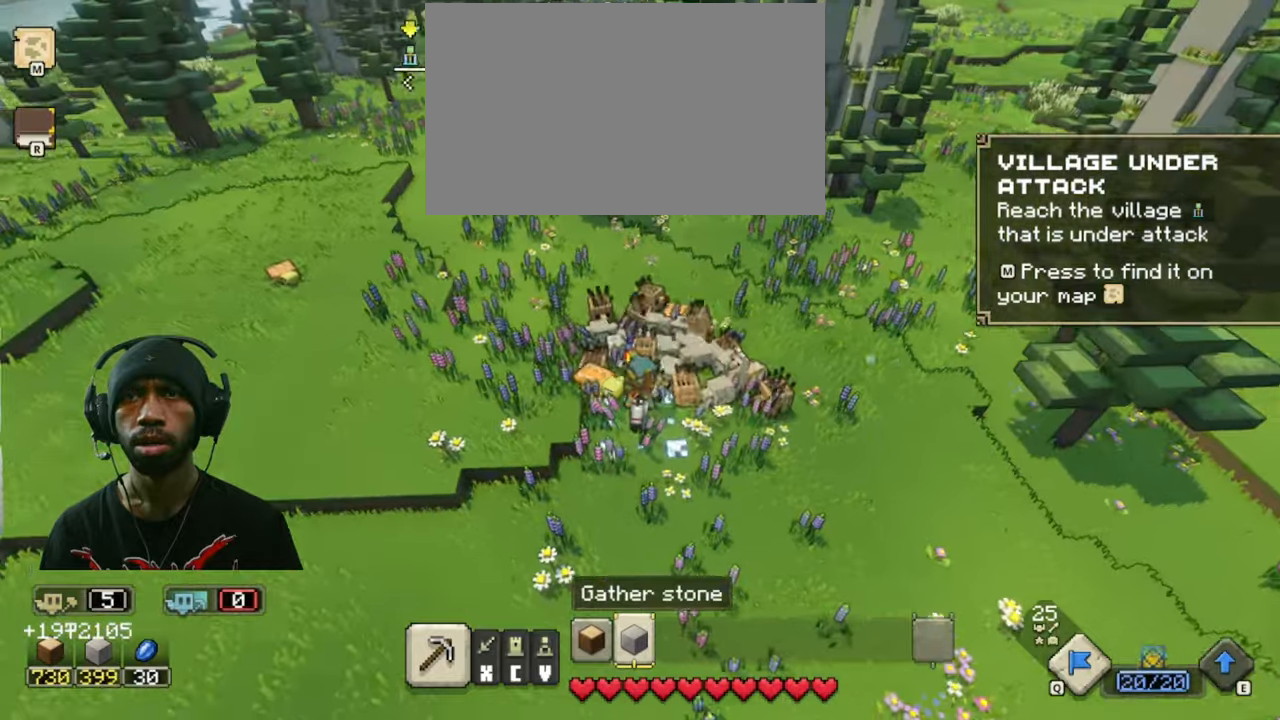
{"keys": ["w"], "mouse": [], "events": [[416, "w", "down"]]}
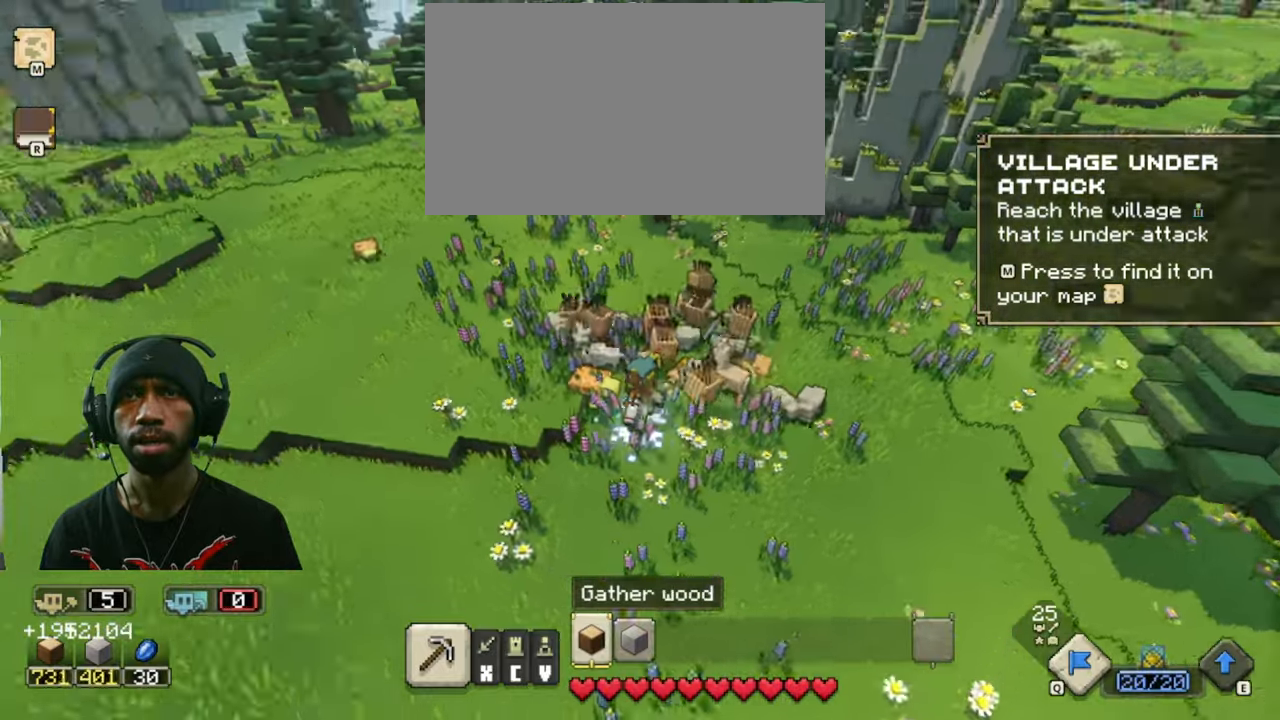
{"keys": ["w"], "mouse": [], "events": []}
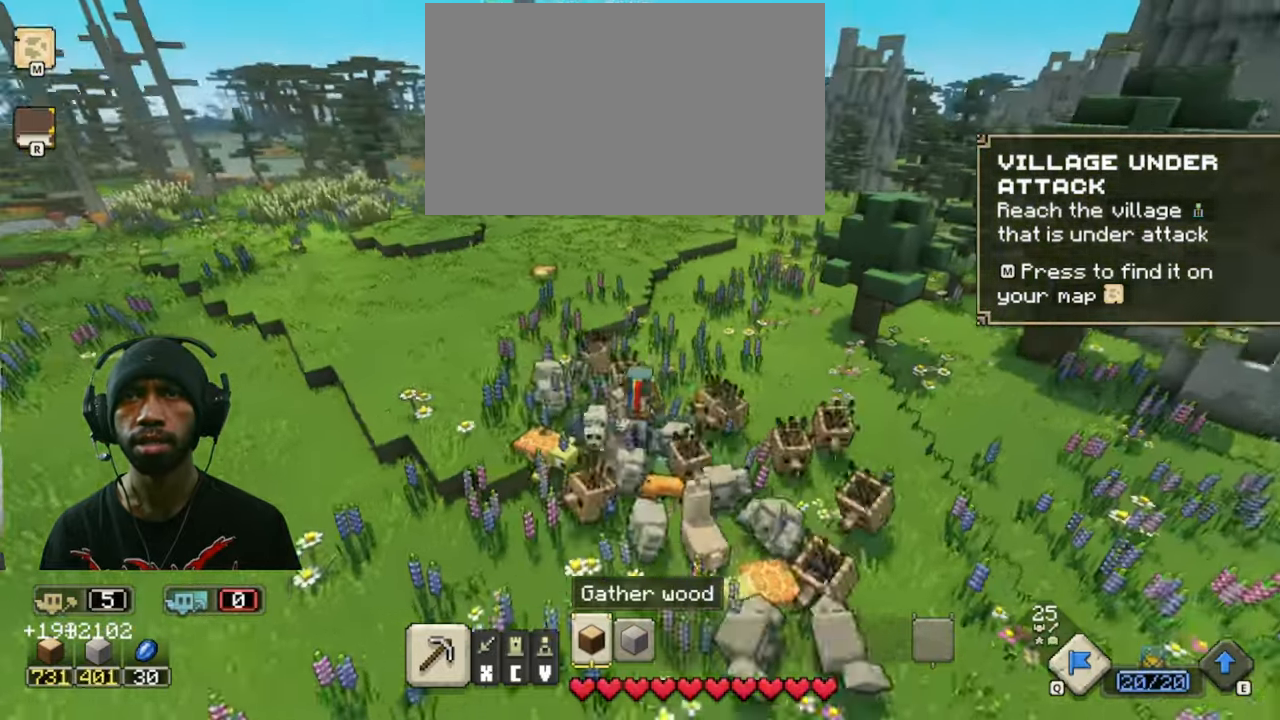
{"keys": ["w"], "mouse": [], "events": []}
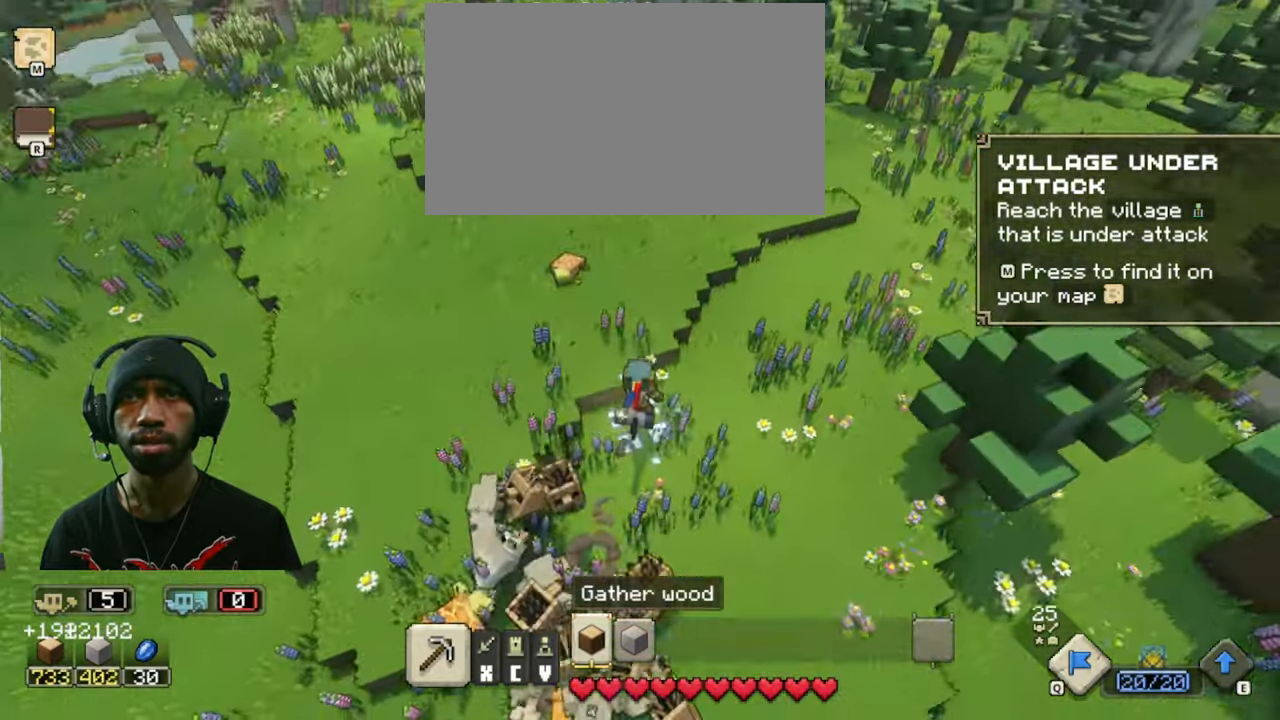
{"keys": [], "mouse": [], "events": [[266, "q", "down"], [366, "w", "up"], [450, "q", "up"]]}
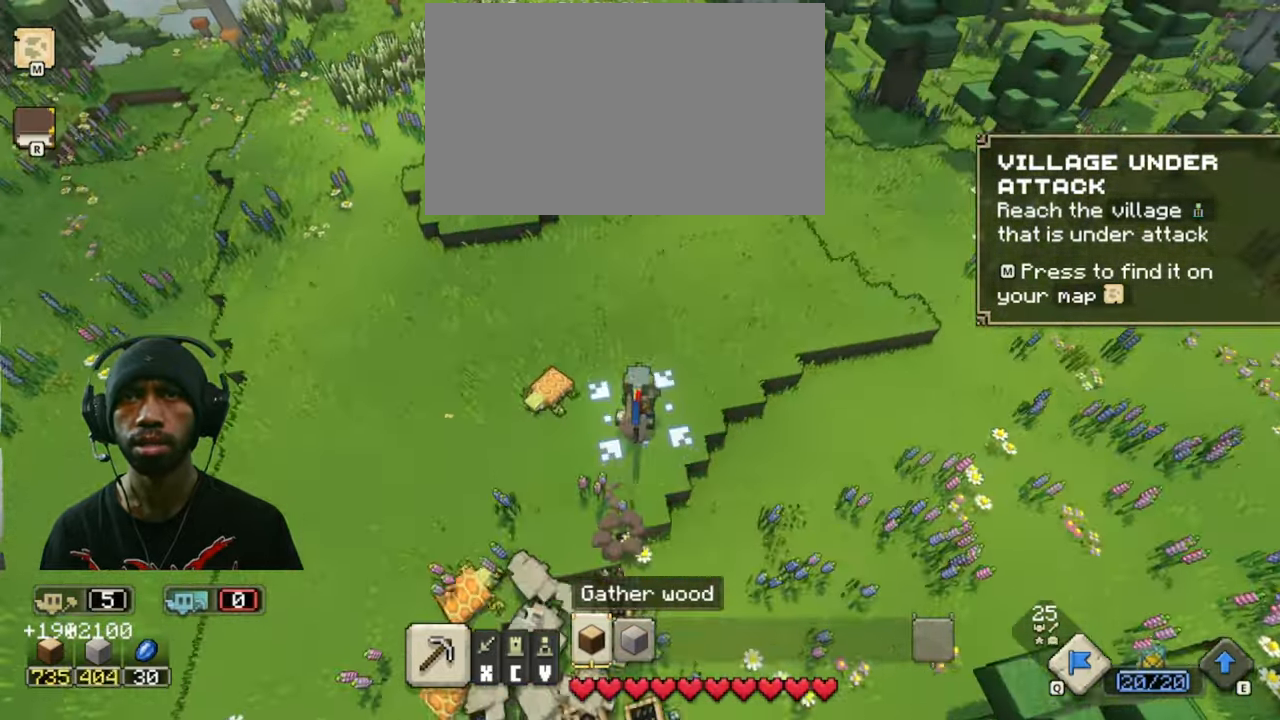
{"keys": [], "mouse": ["left"]}
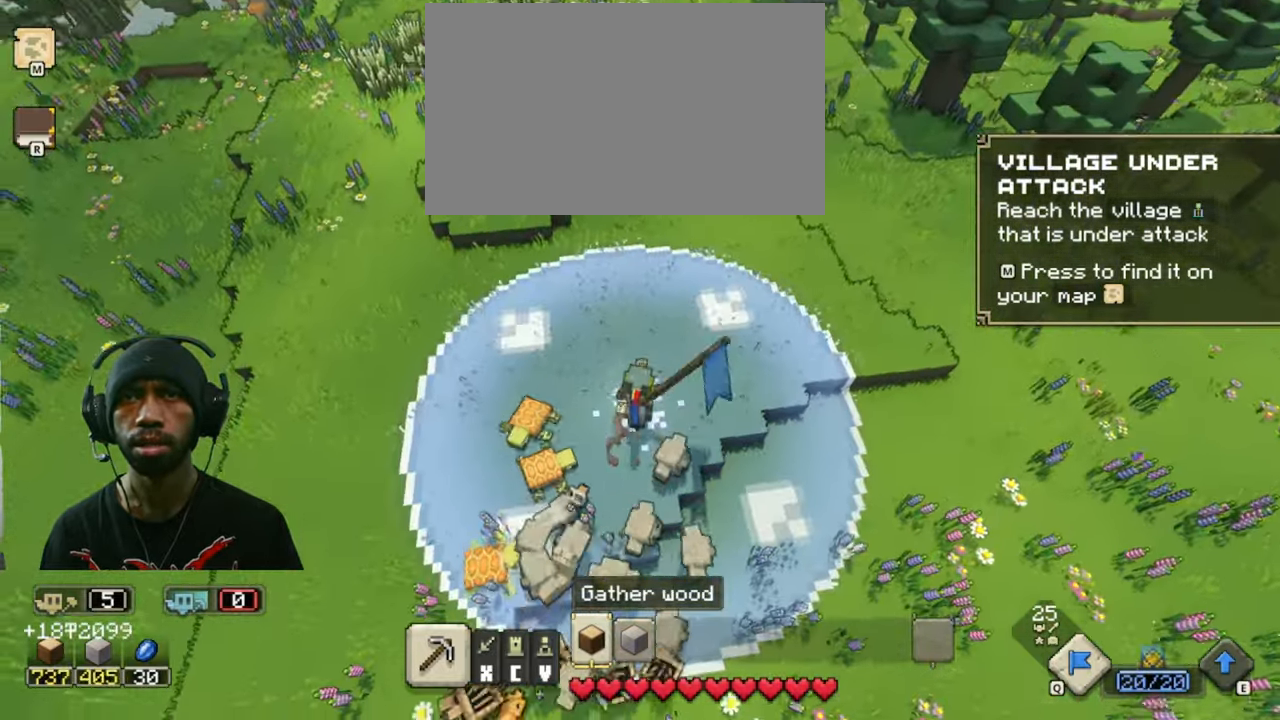
{"keys": [], "mouse": [], "events": [[66, "mouse_left", "up"], [366, "mouse_right", "down"], [450, "mouse_right", "up"]]}
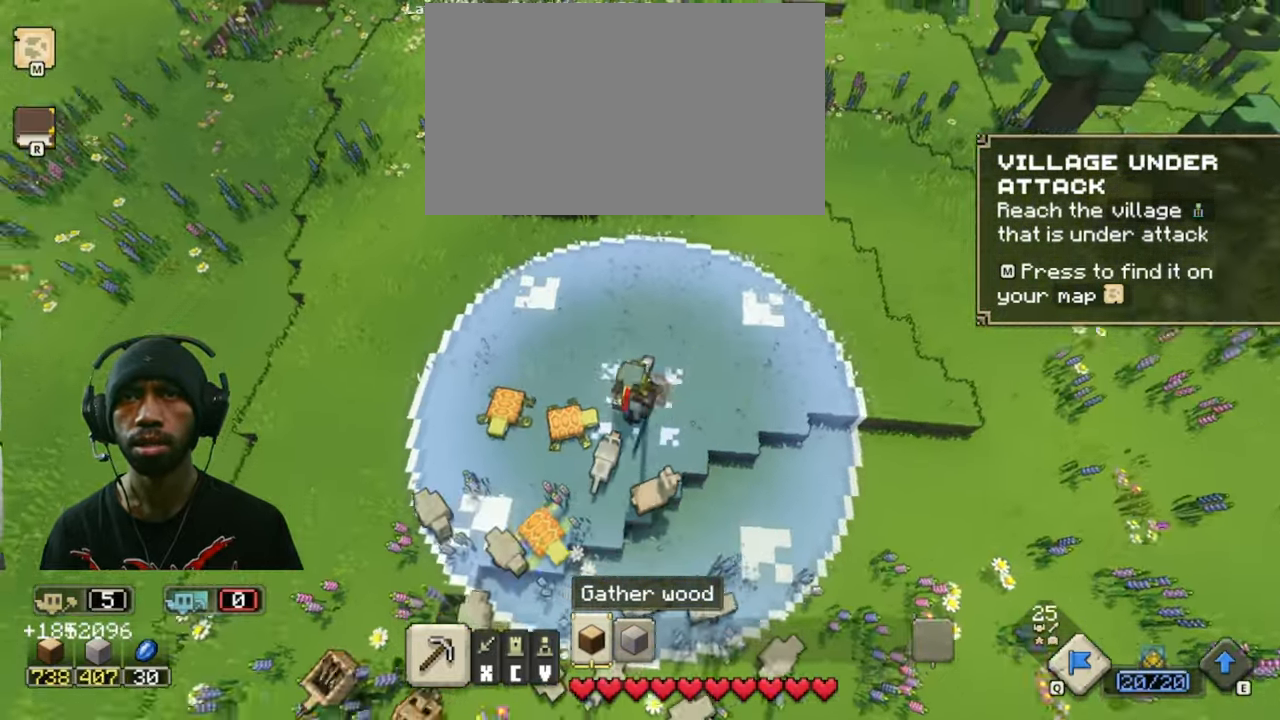
{"keys": [], "mouse": [], "events": []}
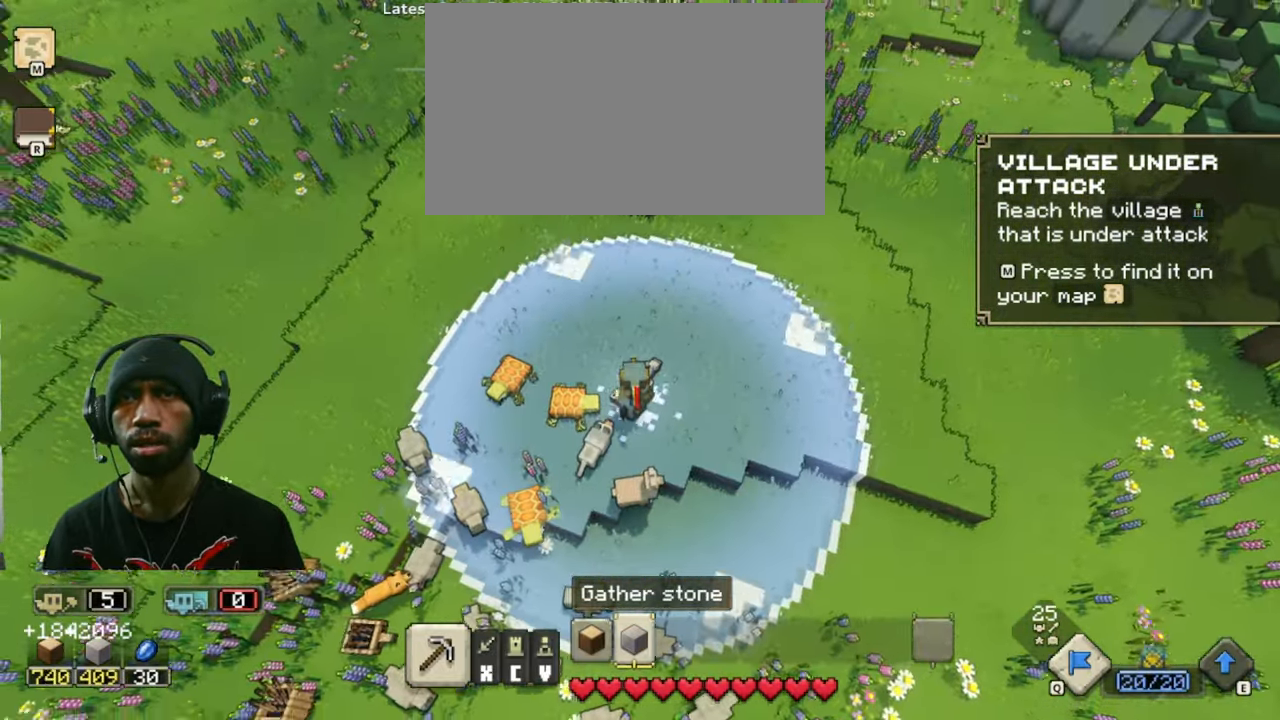
{"keys": [], "mouse": [], "events": []}
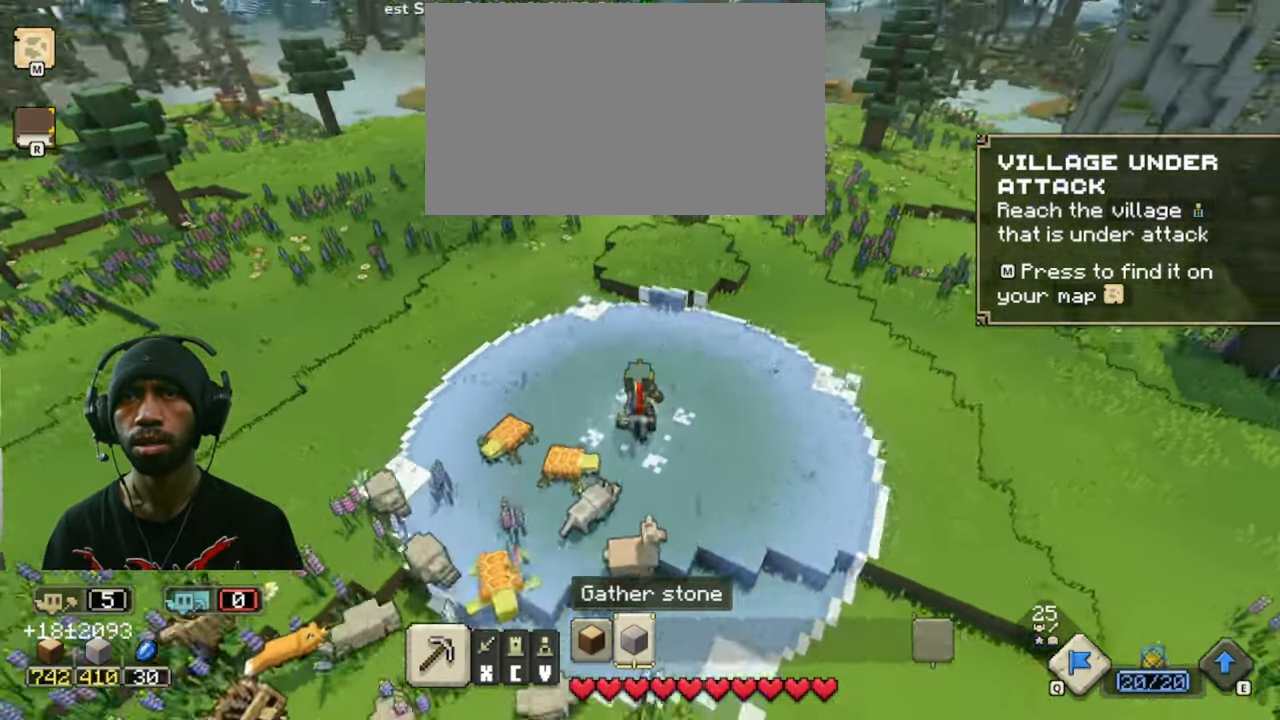
{"keys": [], "mouse": [], "events": [[133, "w", "down"], [416, "w", "up"]]}
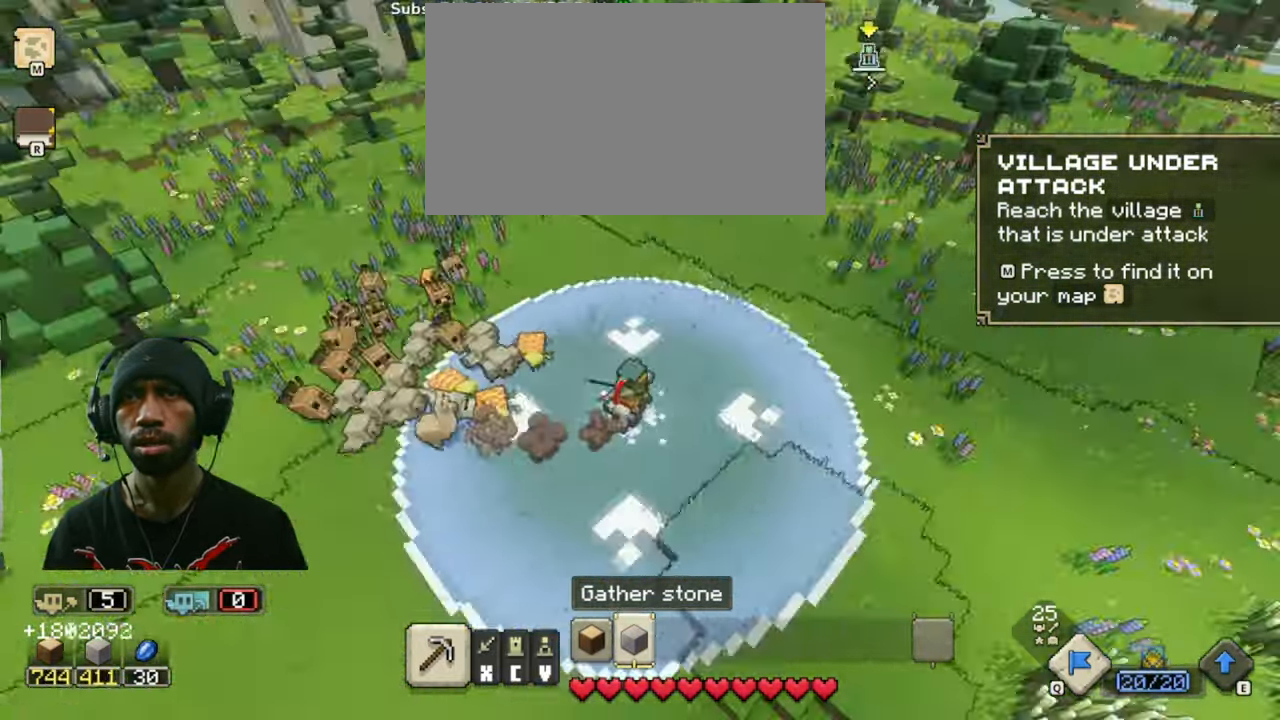
{"keys": [], "mouse": [], "events": []}